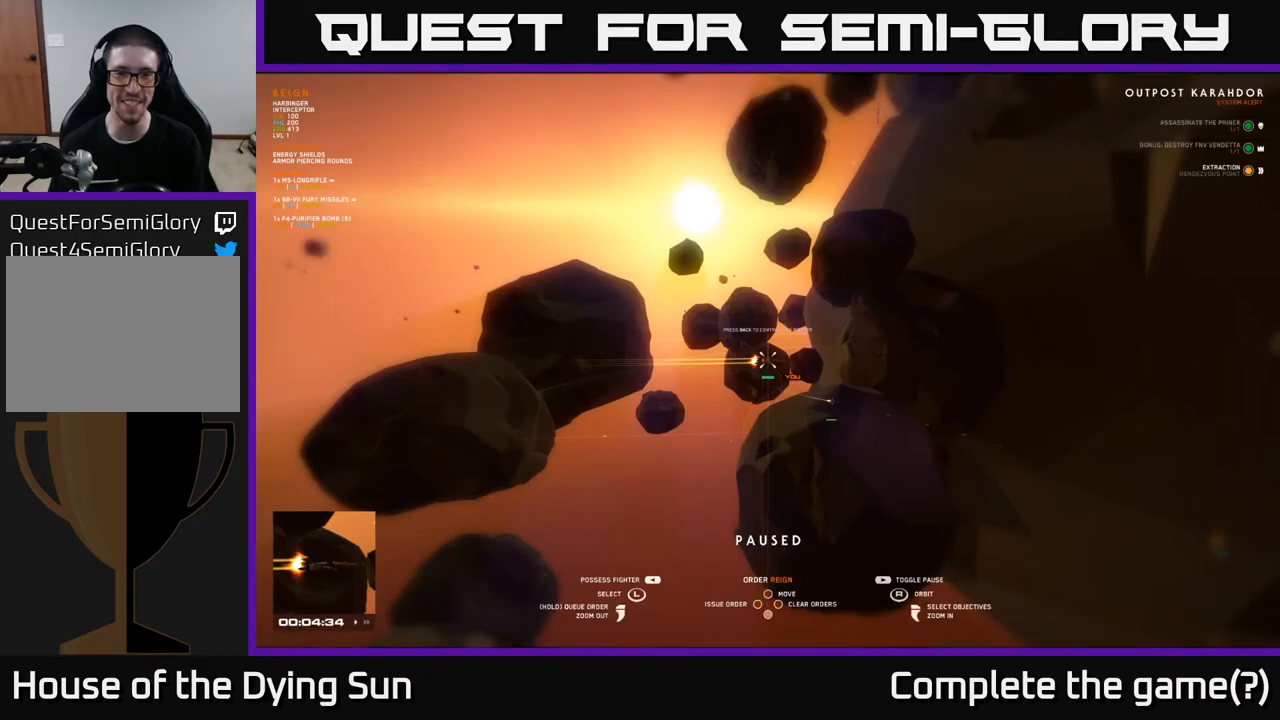
Gameplay with a controller (Xbox layout); each line is a JSON object with the inputs held at the frame after it. "events" lists button and stick changes between this image and that frame as [ms after this image, input, new state], when the widget could be followed in between.
{"buttons": ["SELECT"], "left_stick": "center", "right_stick": "center", "events": [[167, "right_stick", "down"], [250, "right_stick", "down-right"], [467, "right_stick", "center"], [500, "SELECT", "down"]]}
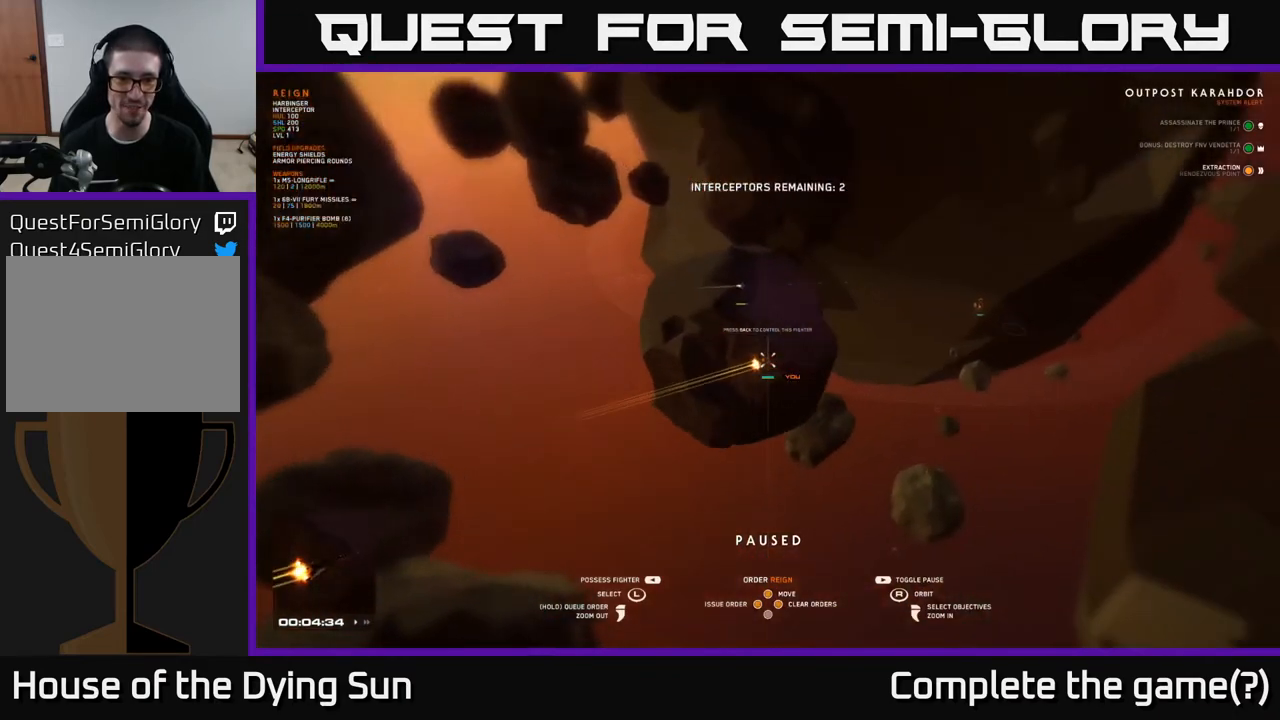
{"buttons": [], "left_stick": "center", "right_stick": "center", "events": [[83, "SELECT", "up"]]}
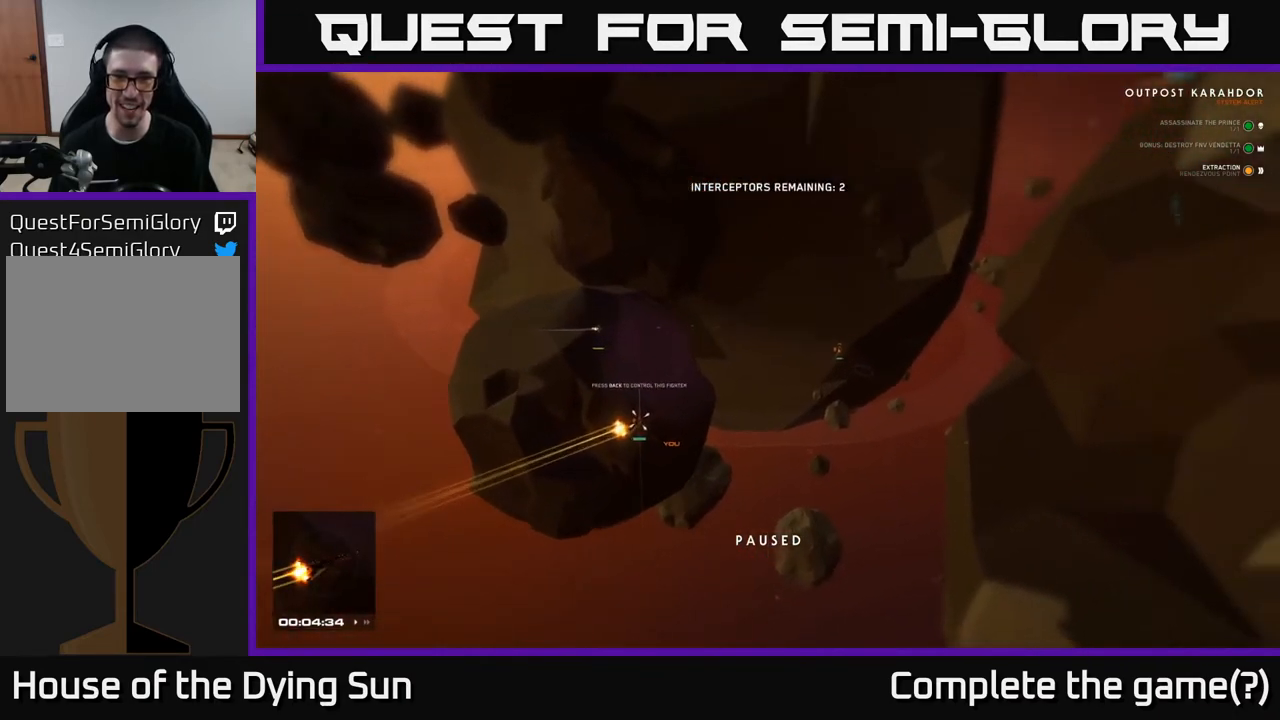
{"buttons": [], "left_stick": "center", "right_stick": "center", "events": []}
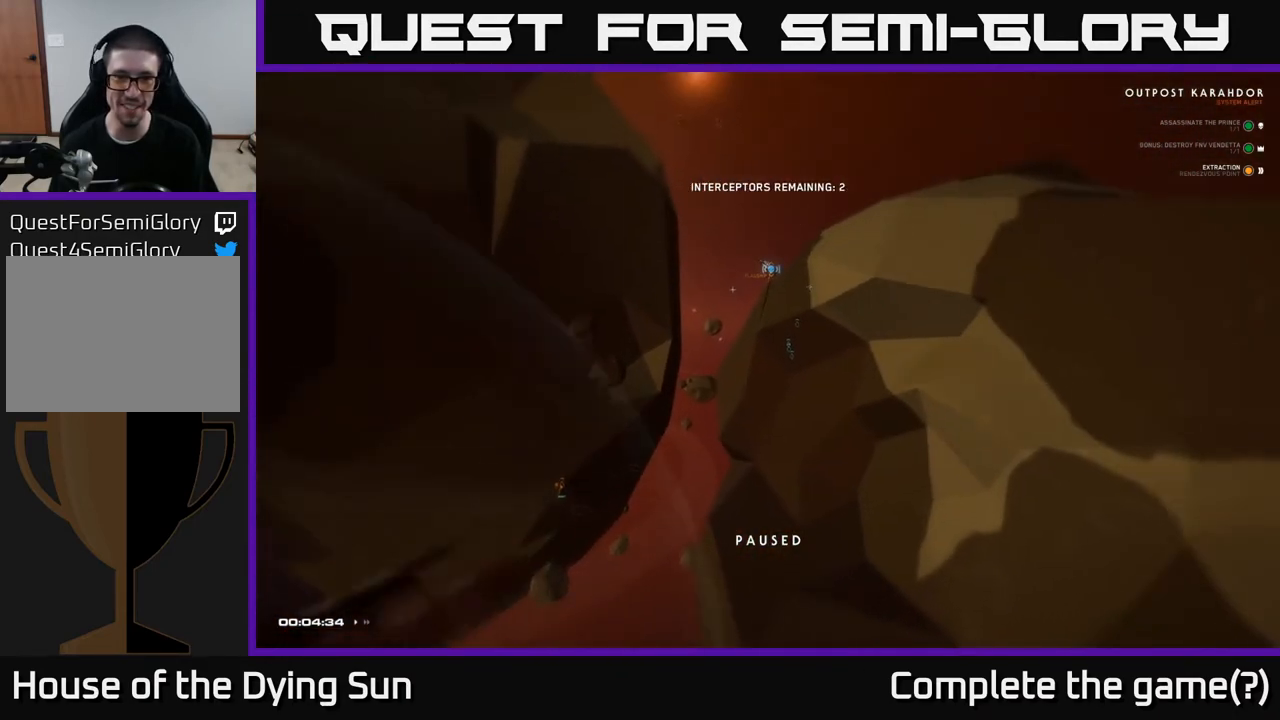
{"buttons": ["L2"], "left_stick": "center", "right_stick": "center", "events": [[217, "right_stick", "left"], [350, "L2", "down"], [433, "right_stick", "center"]]}
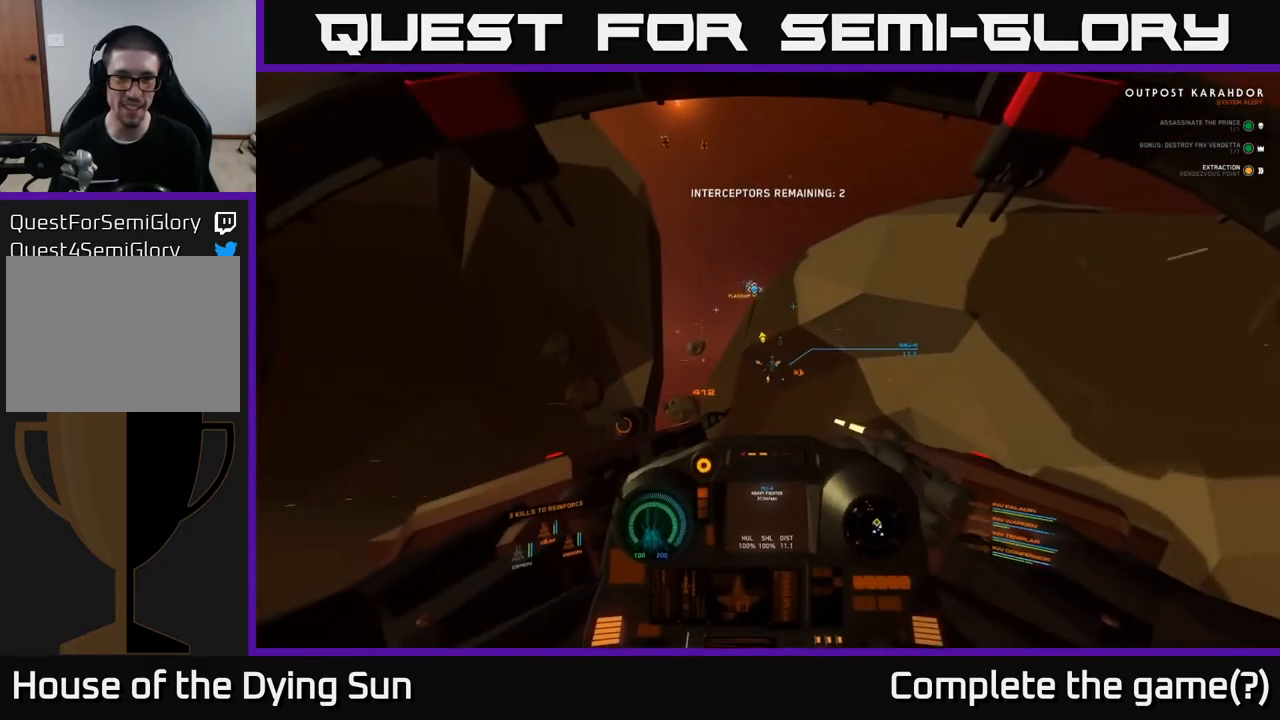
{"buttons": ["L2"], "left_stick": "center", "right_stick": "center", "events": [[83, "right_stick", "down-left"], [133, "right_stick", "left"], [333, "right_stick", "center"]]}
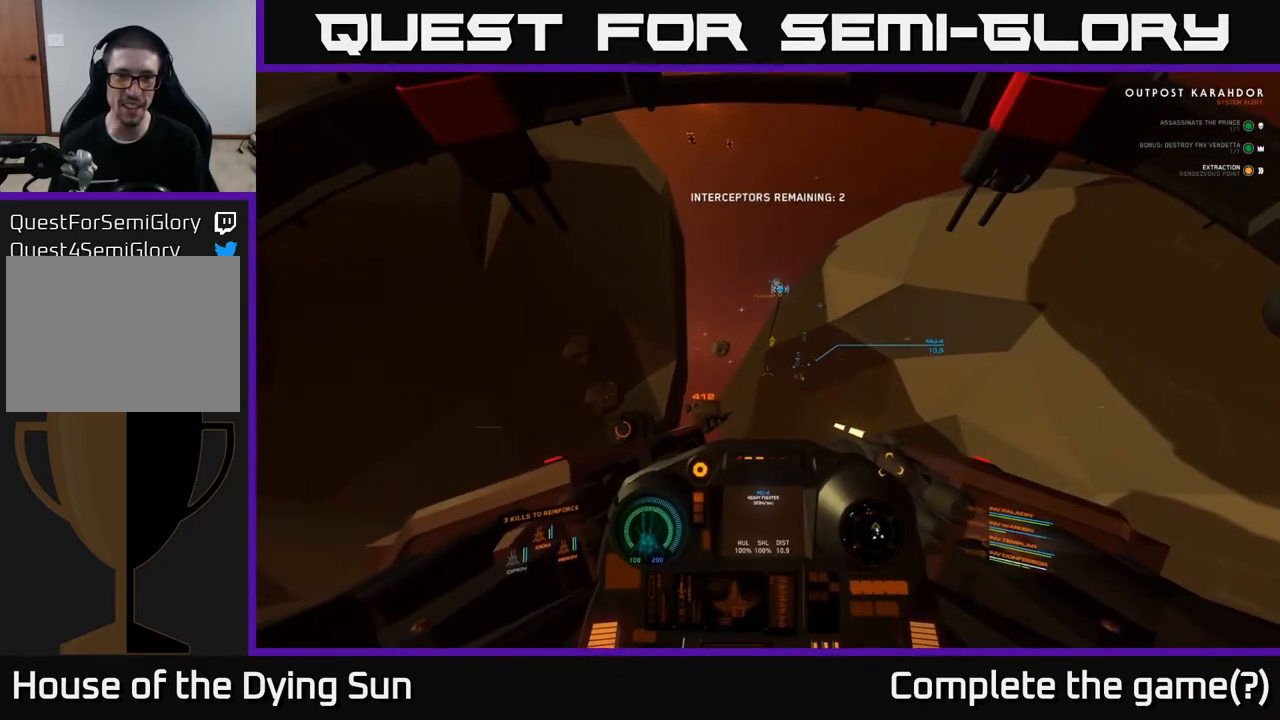
{"buttons": ["L2"], "left_stick": "center", "right_stick": "center", "events": [[50, "right_stick", "left"], [367, "right_stick", "up"], [483, "right_stick", "center"]]}
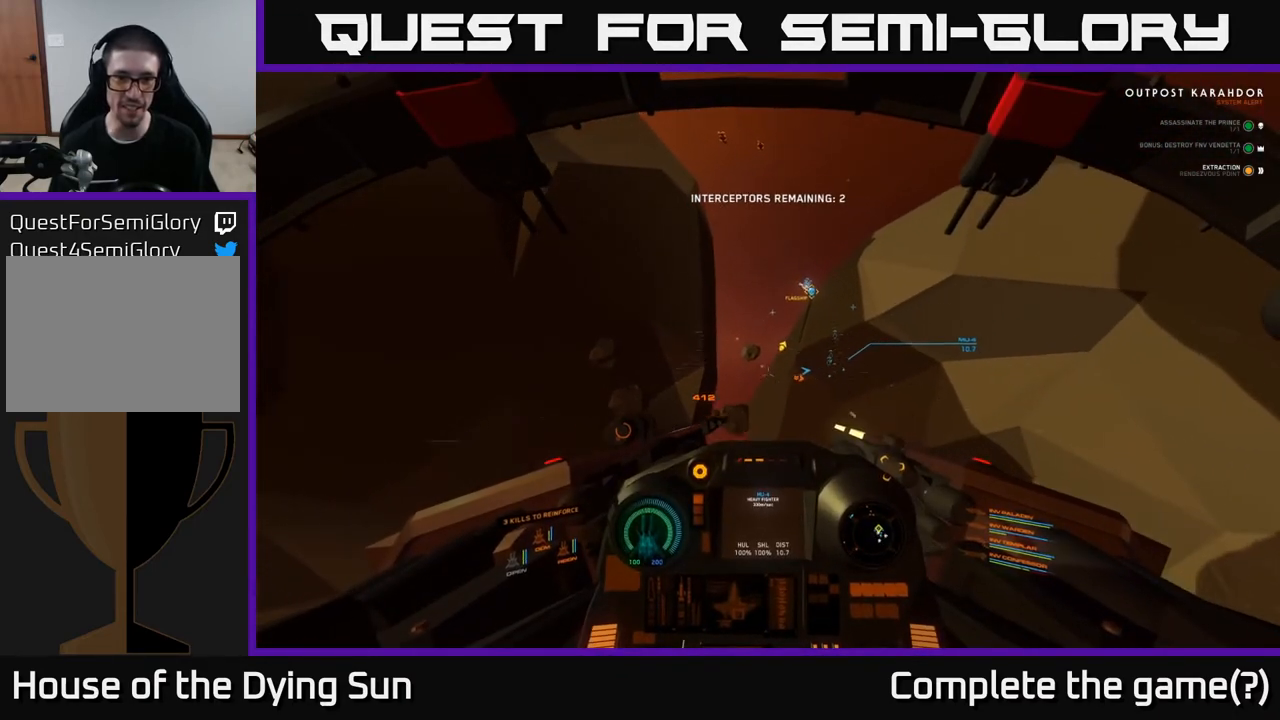
{"buttons": ["L2"], "left_stick": "center", "right_stick": "center", "events": []}
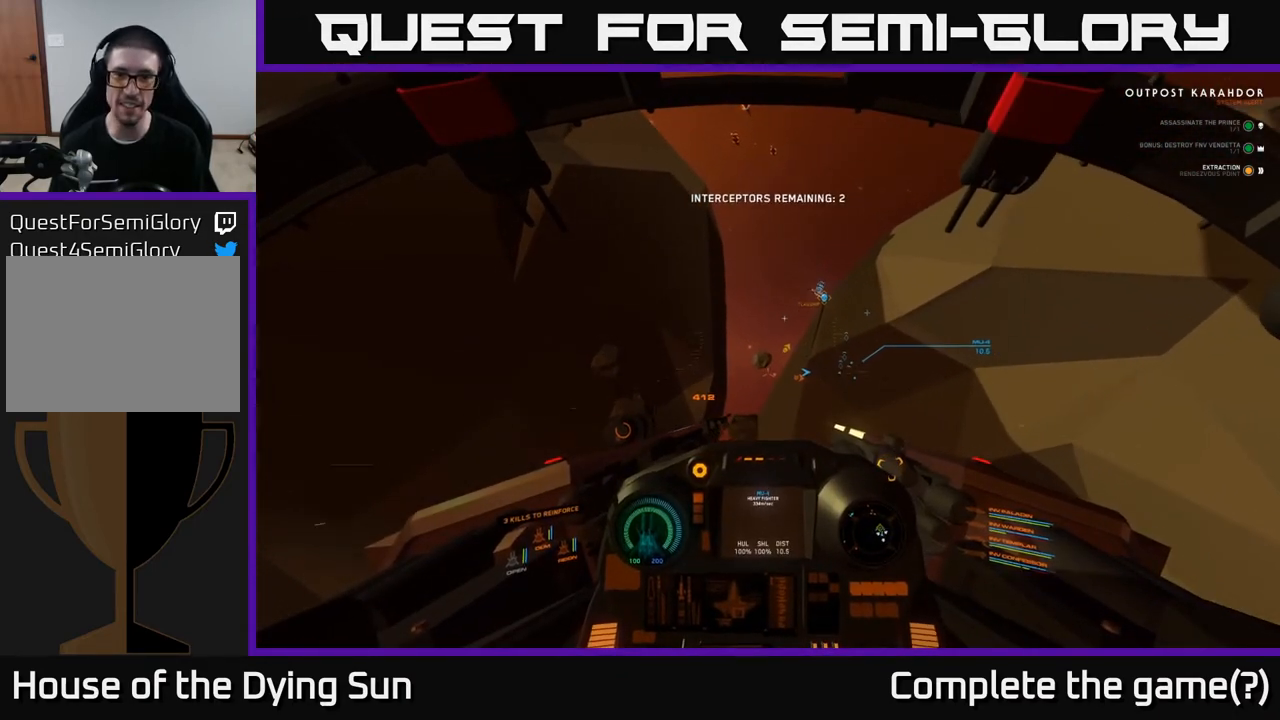
{"buttons": ["L2"], "left_stick": "center", "right_stick": "center", "events": []}
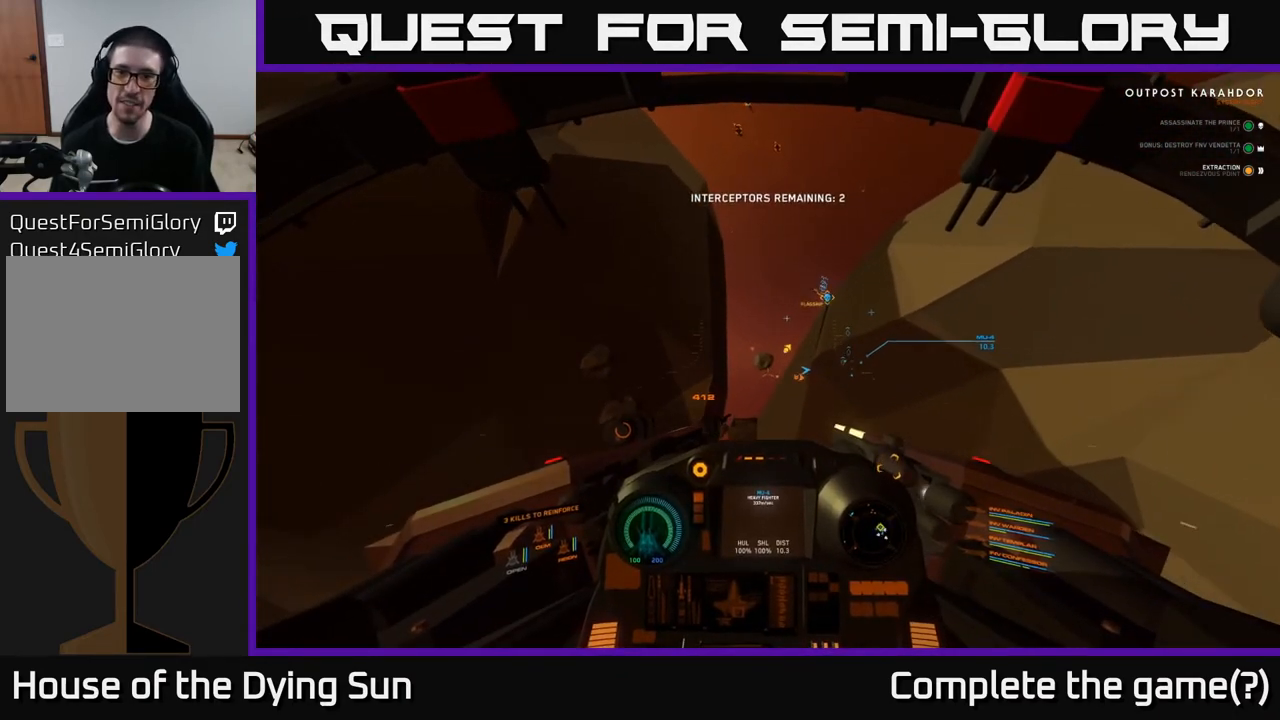
{"buttons": ["L2"], "left_stick": "center", "right_stick": "up", "events": [[17, "right_stick", "up-right"], [300, "right_stick", "up"]]}
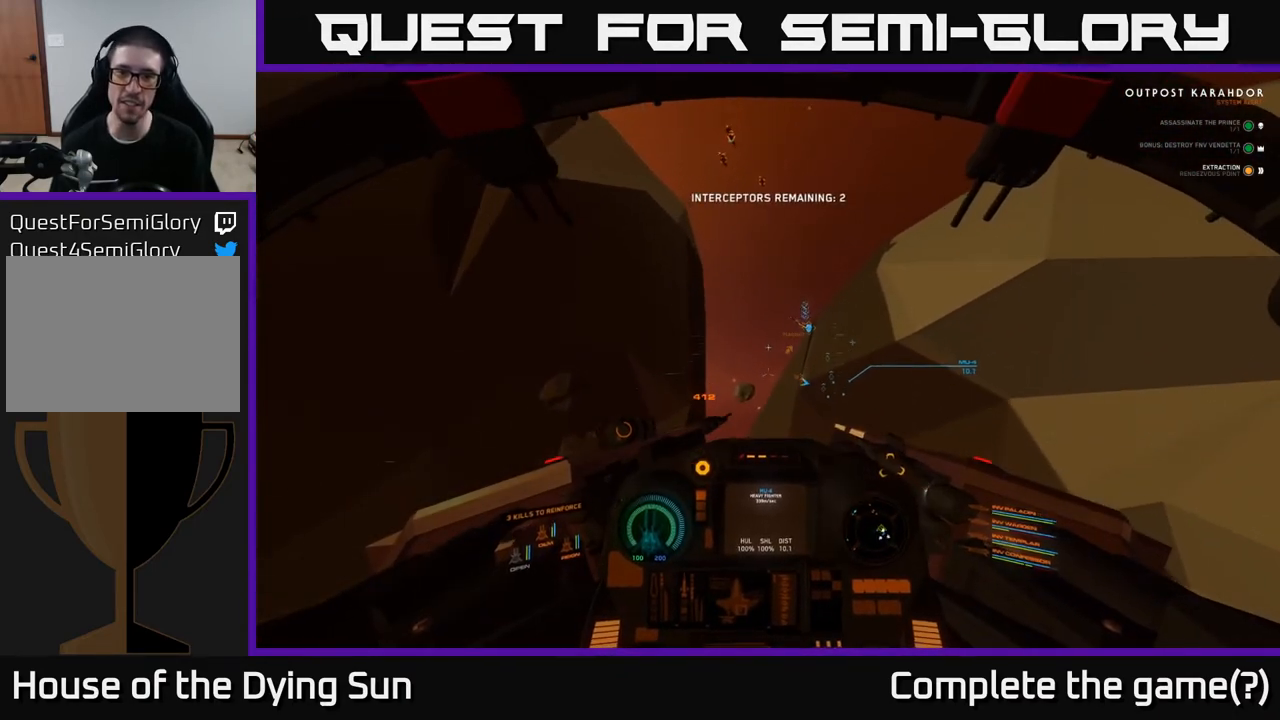
{"buttons": ["L2"], "left_stick": "center", "right_stick": "right", "events": [[167, "right_stick", "center"], [250, "R1", "down"], [350, "R1", "up"], [383, "right_stick", "down-right"], [483, "right_stick", "right"]]}
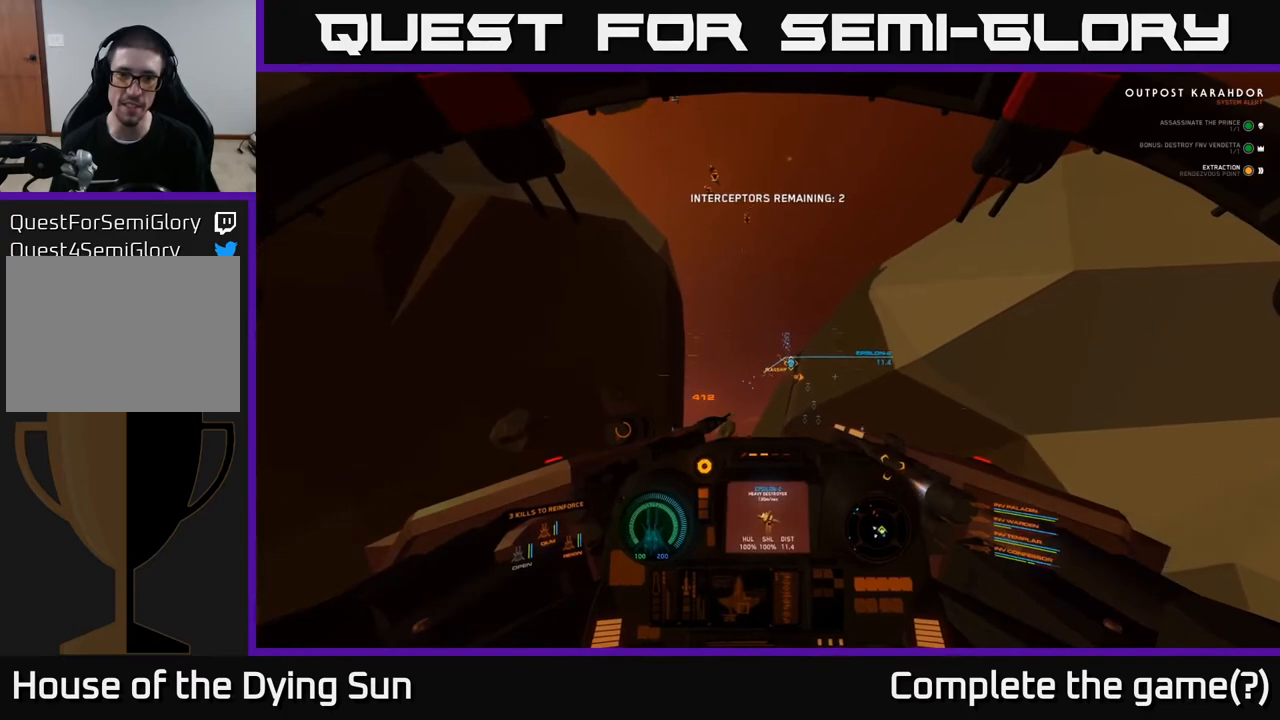
{"buttons": ["L2"], "left_stick": "center", "right_stick": "down-left", "events": [[167, "right_stick", "center"], [250, "R1", "down"], [350, "R1", "up"], [367, "right_stick", "down-left"]]}
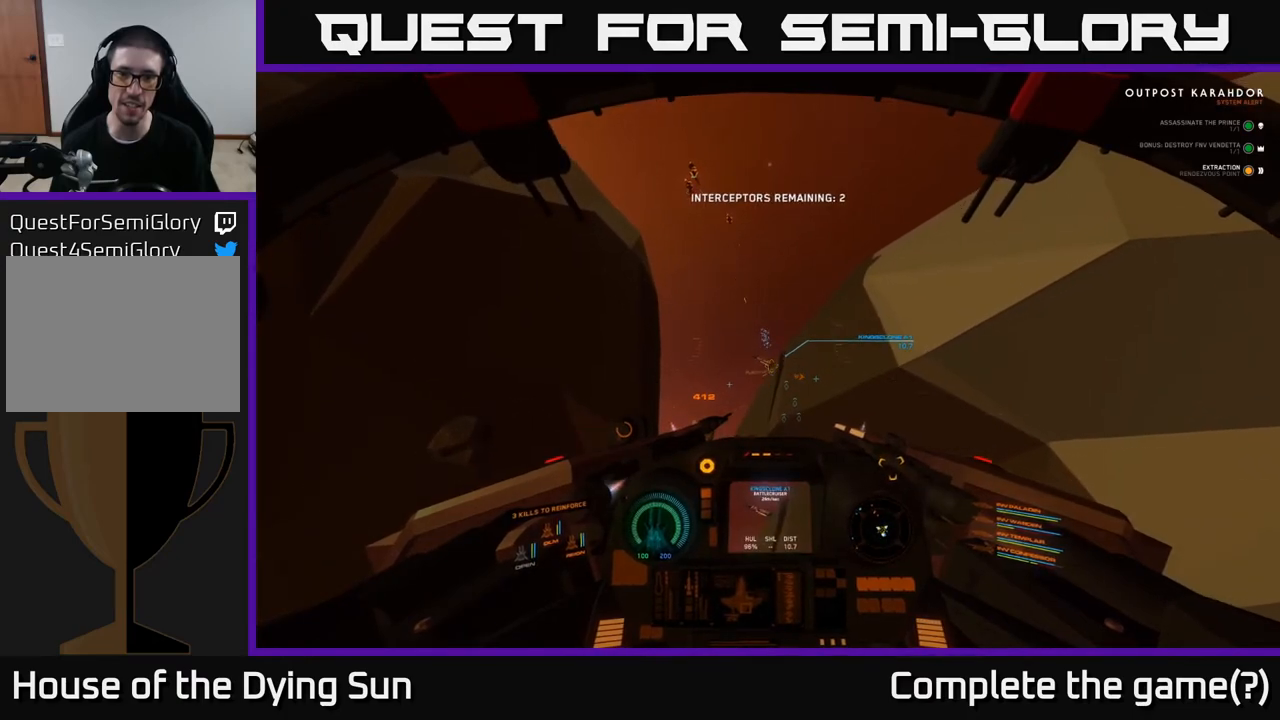
{"buttons": ["L2", "R1"], "left_stick": "center", "right_stick": "down-left", "events": [[33, "right_stick", "left"], [317, "right_stick", "center"], [400, "right_stick", "down-left"], [450, "R1", "down"]]}
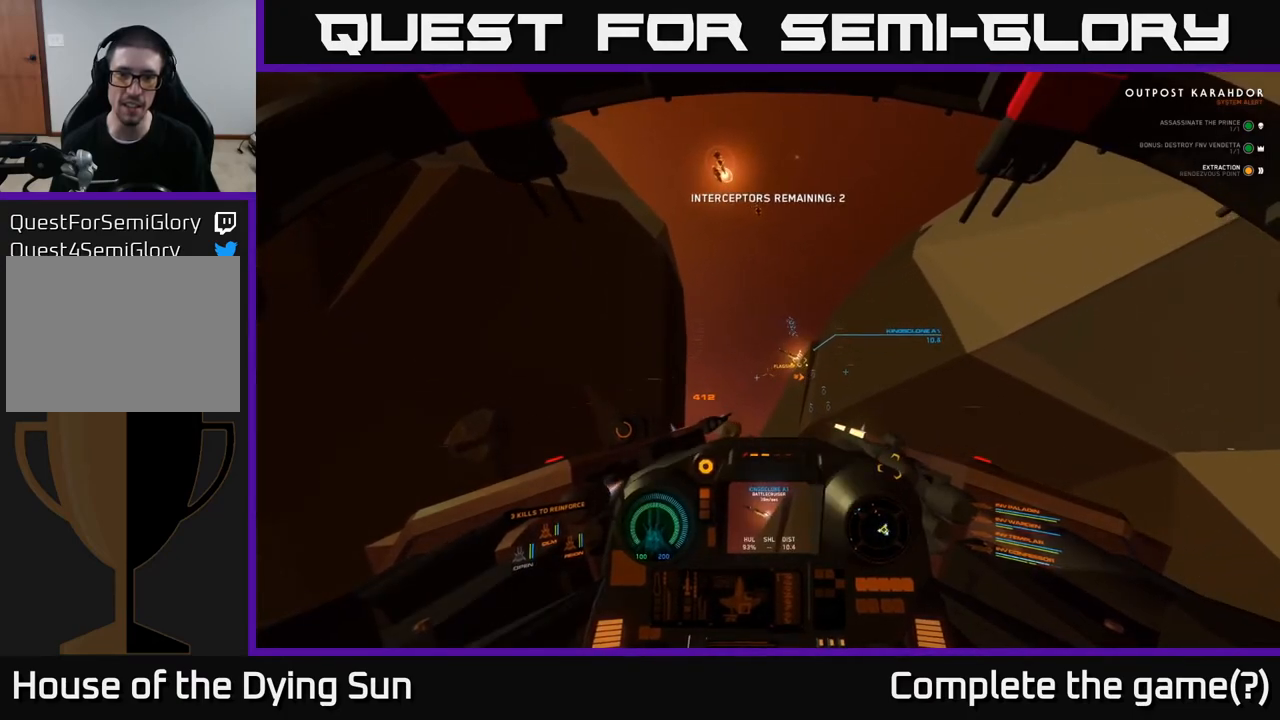
{"buttons": ["L2"], "left_stick": "center", "right_stick": "center", "events": [[50, "right_stick", "center"], [67, "R1", "up"]]}
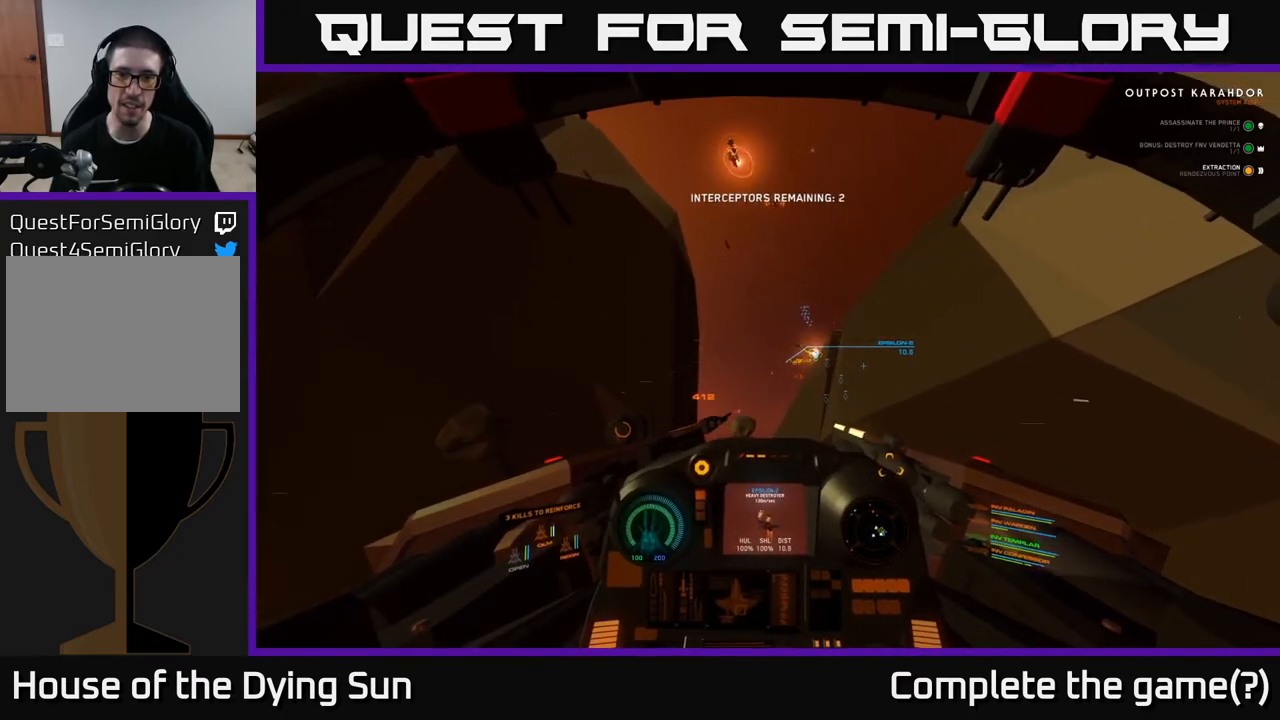
{"buttons": ["L2"], "left_stick": "center", "right_stick": "center", "events": []}
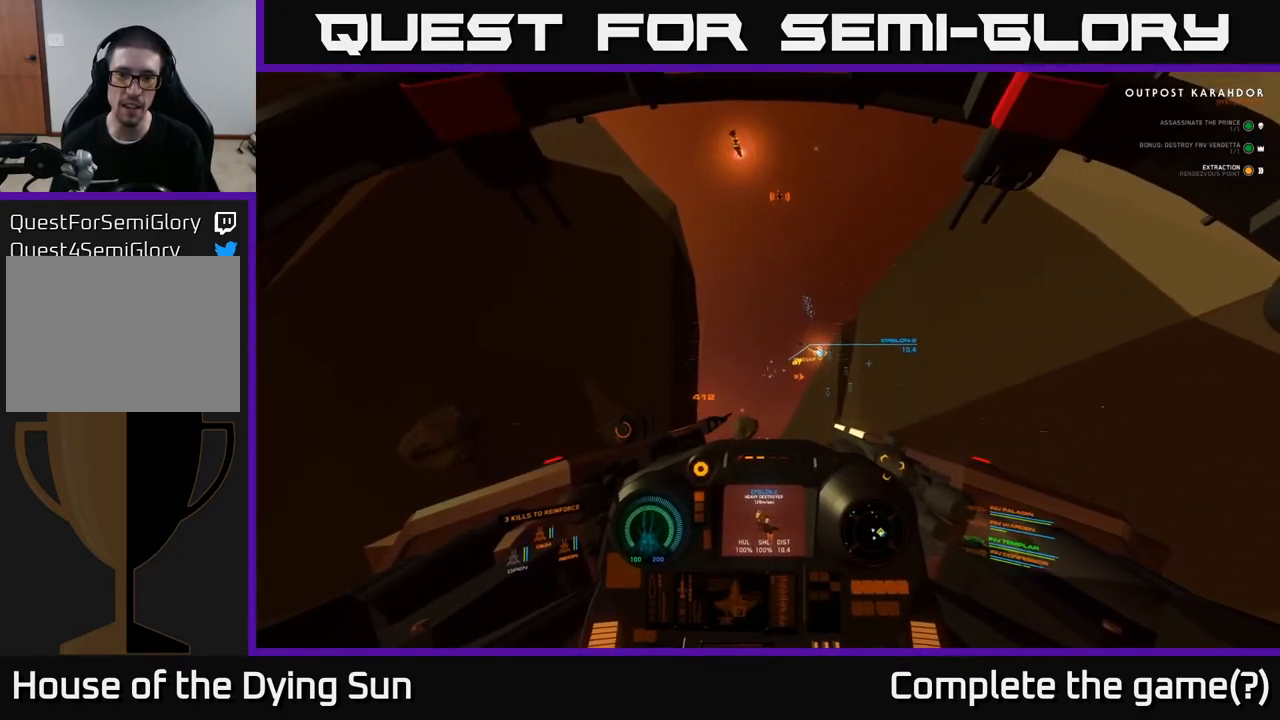
{"buttons": ["L2"], "left_stick": "center", "right_stick": "up-right", "events": [[267, "right_stick", "up-right"]]}
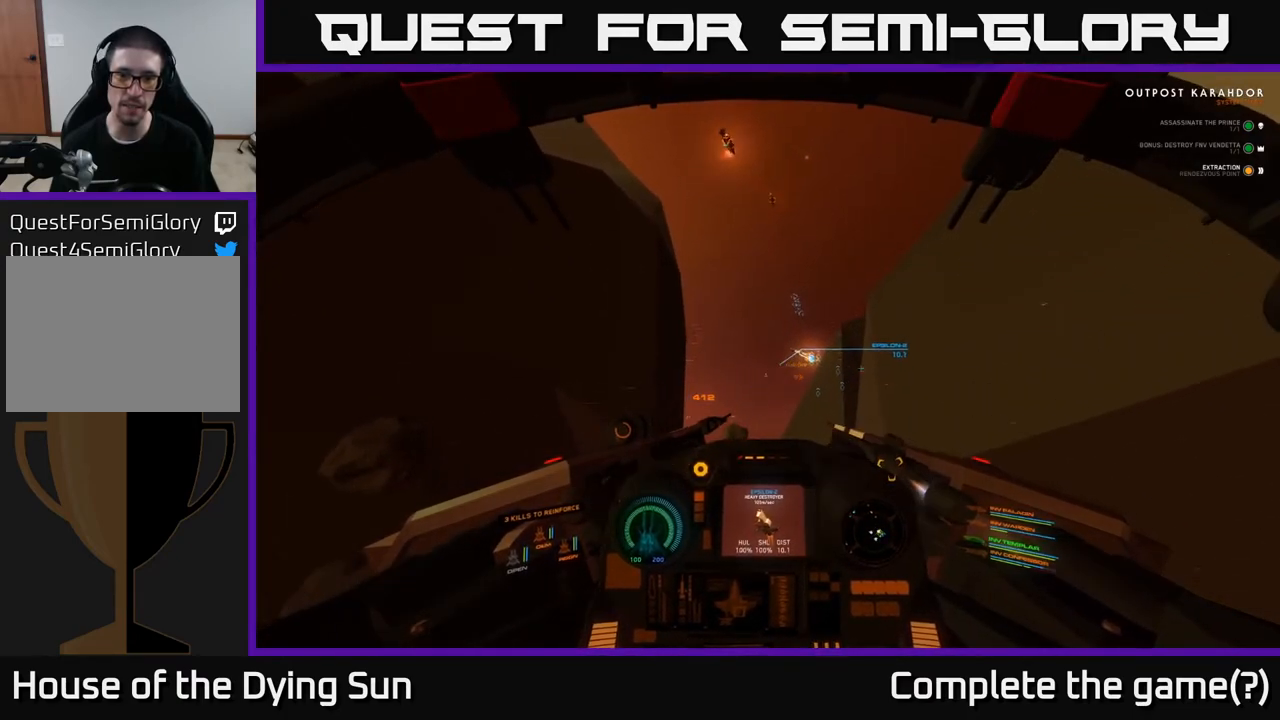
{"buttons": ["L2"], "left_stick": "center", "right_stick": "center", "events": [[133, "right_stick", "right"], [283, "right_stick", "center"]]}
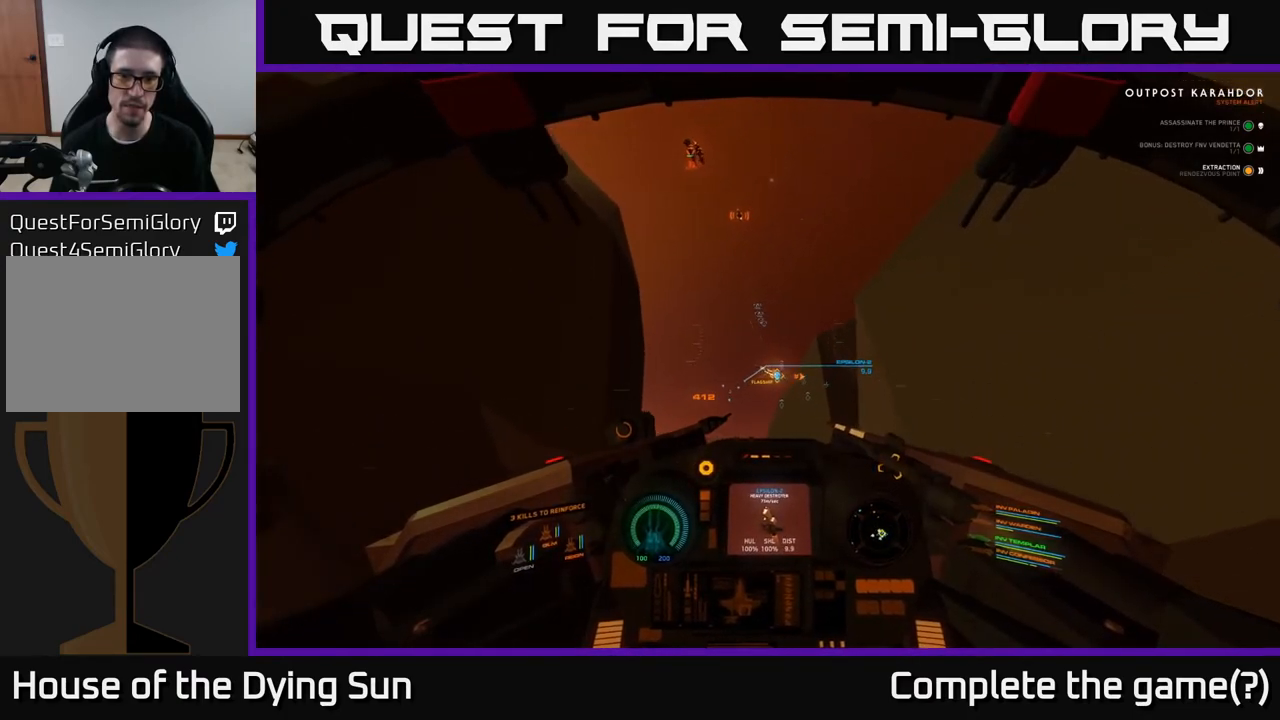
{"buttons": ["L2"], "left_stick": "center", "right_stick": "down-left", "events": [[167, "R1", "down"], [300, "R1", "up"], [367, "right_stick", "down-left"]]}
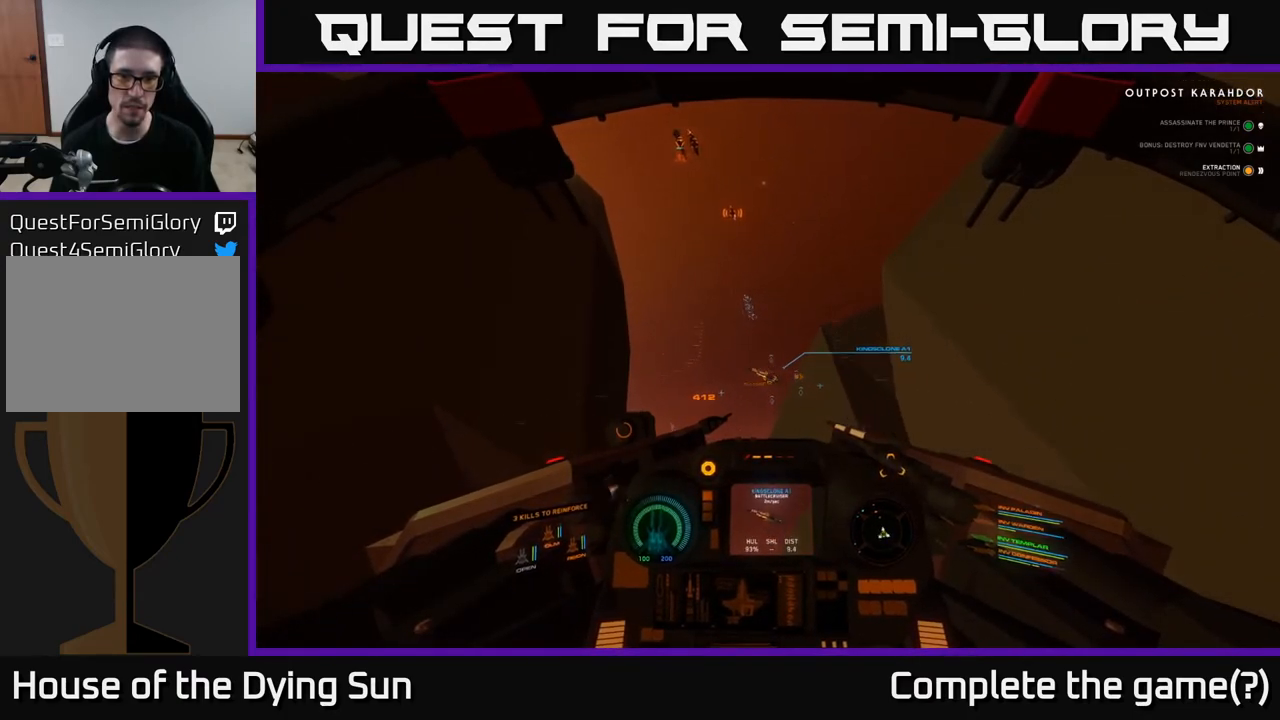
{"buttons": ["L2"], "left_stick": "center", "right_stick": "center", "events": [[33, "right_stick", "center"], [117, "right_stick", "right"], [233, "right_stick", "center"]]}
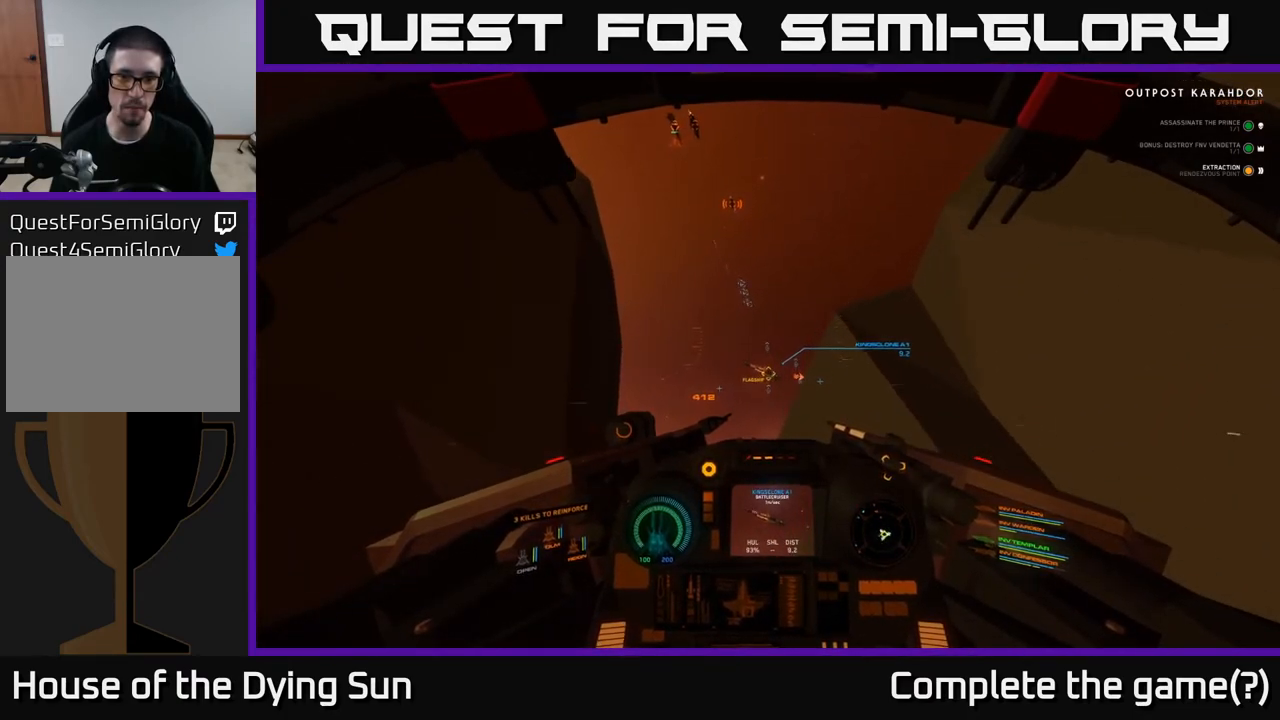
{"buttons": ["L2"], "left_stick": "center", "right_stick": "center", "events": [[50, "right_stick", "right"], [167, "R1", "down"], [233, "right_stick", "center"], [267, "R1", "up"]]}
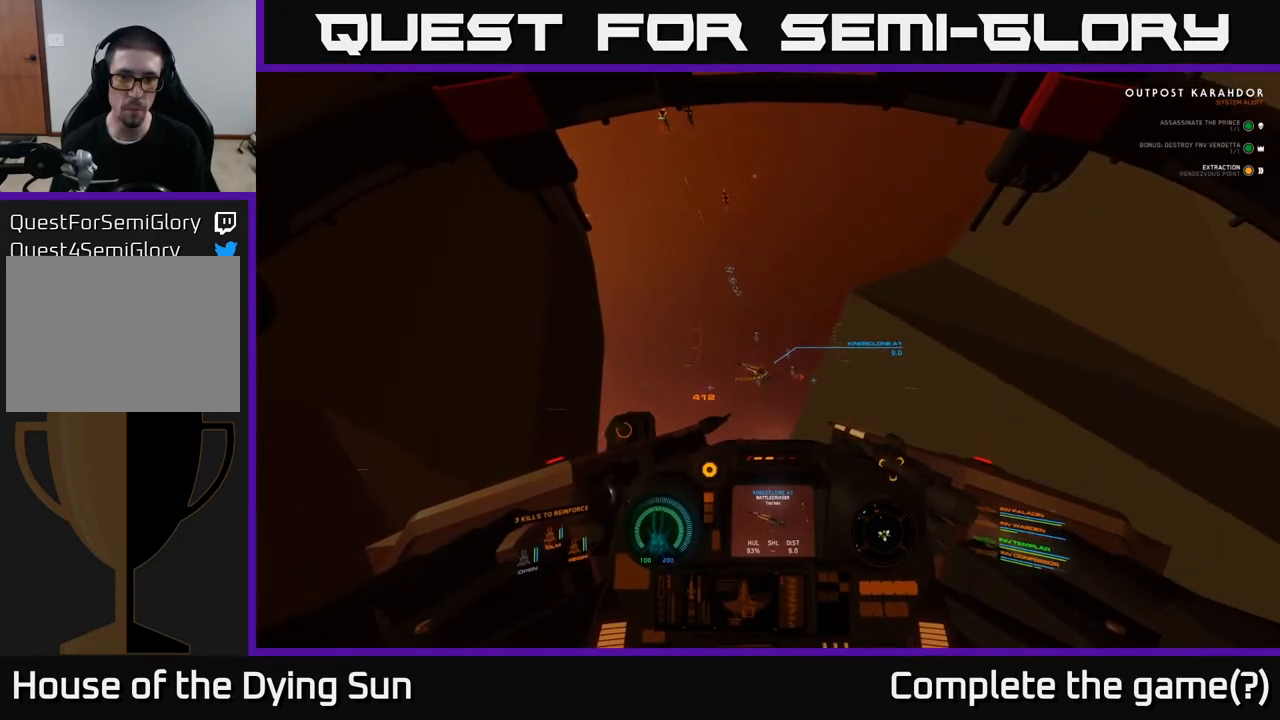
{"buttons": ["L2"], "left_stick": "center", "right_stick": "center", "events": [[33, "right_stick", "up-left"], [100, "right_stick", "up-right"], [233, "right_stick", "right"], [383, "right_stick", "center"], [400, "R1", "down"], [500, "R1", "up"]]}
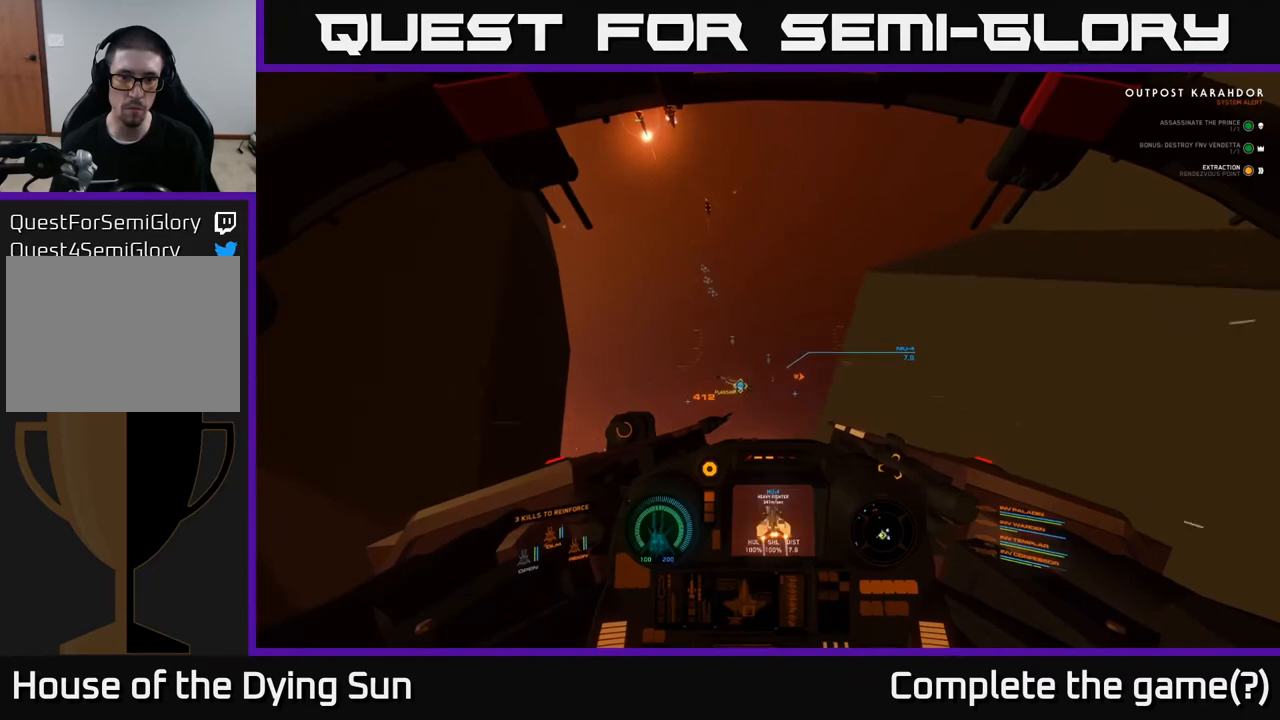
{"buttons": ["L2"], "left_stick": "center", "right_stick": "center", "events": [[183, "right_stick", "up-left"], [333, "right_stick", "center"]]}
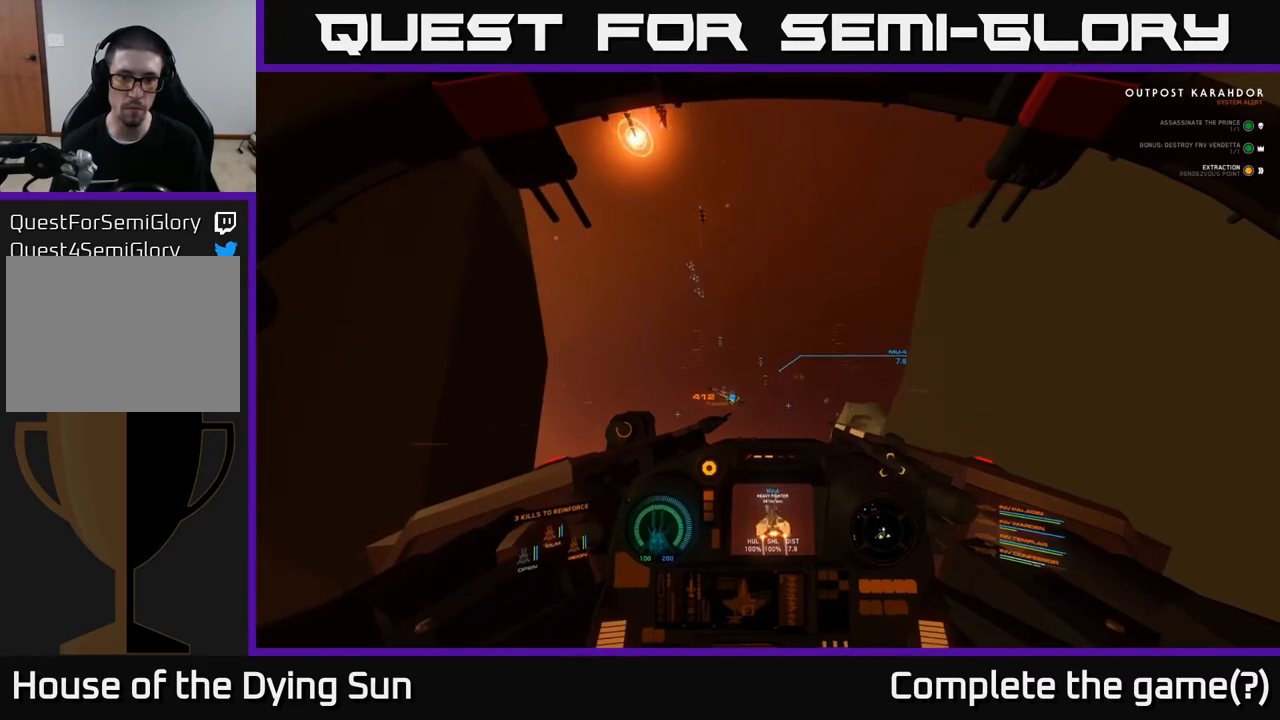
{"buttons": ["L2", "R2"], "left_stick": "center", "right_stick": "up-left", "events": [[483, "R2", "down"], [483, "right_stick", "up-left"]]}
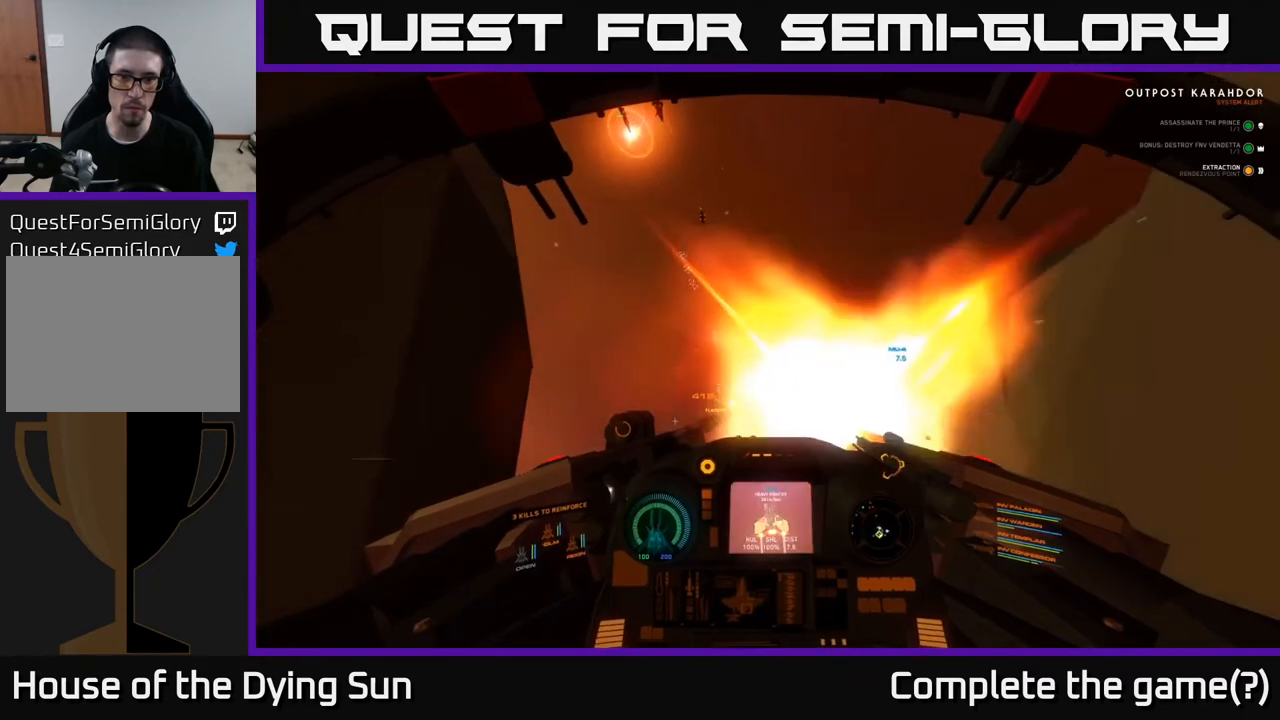
{"buttons": ["L2"], "left_stick": "center", "right_stick": "center", "events": [[67, "R2", "up"], [67, "right_stick", "center"], [317, "right_stick", "down-right"], [450, "right_stick", "center"]]}
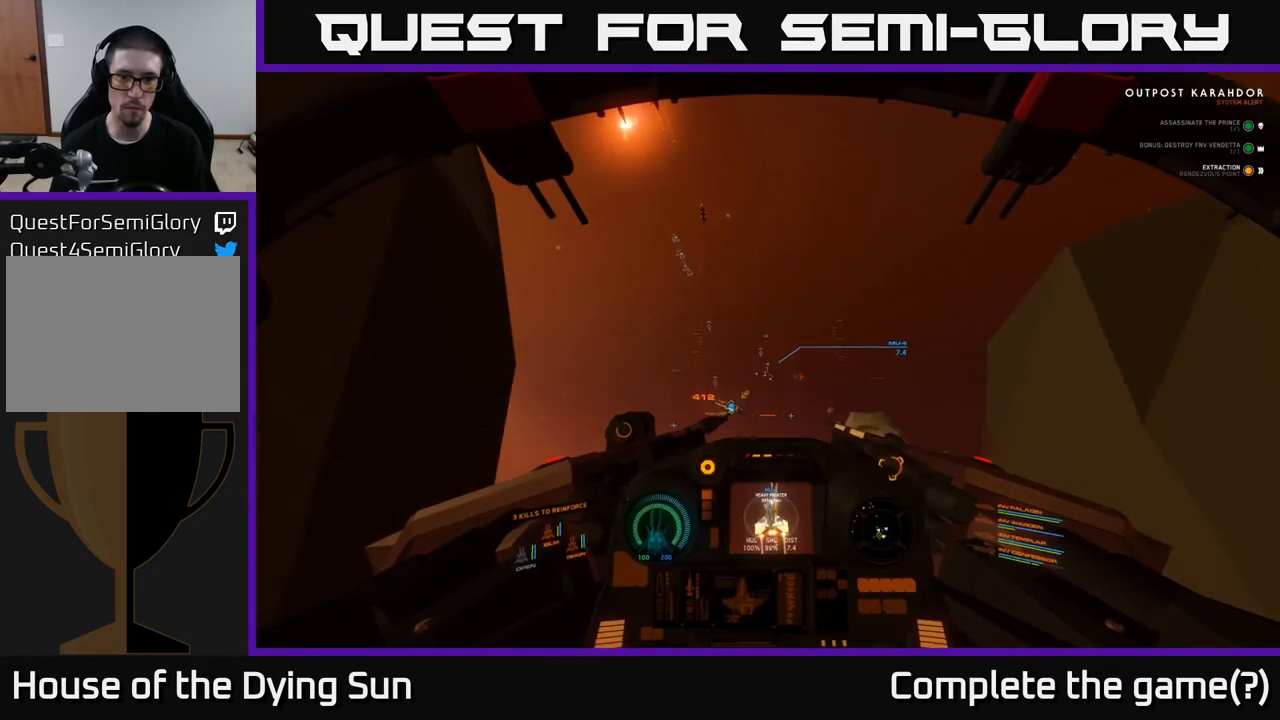
{"buttons": ["L2"], "left_stick": "center", "right_stick": "center", "events": []}
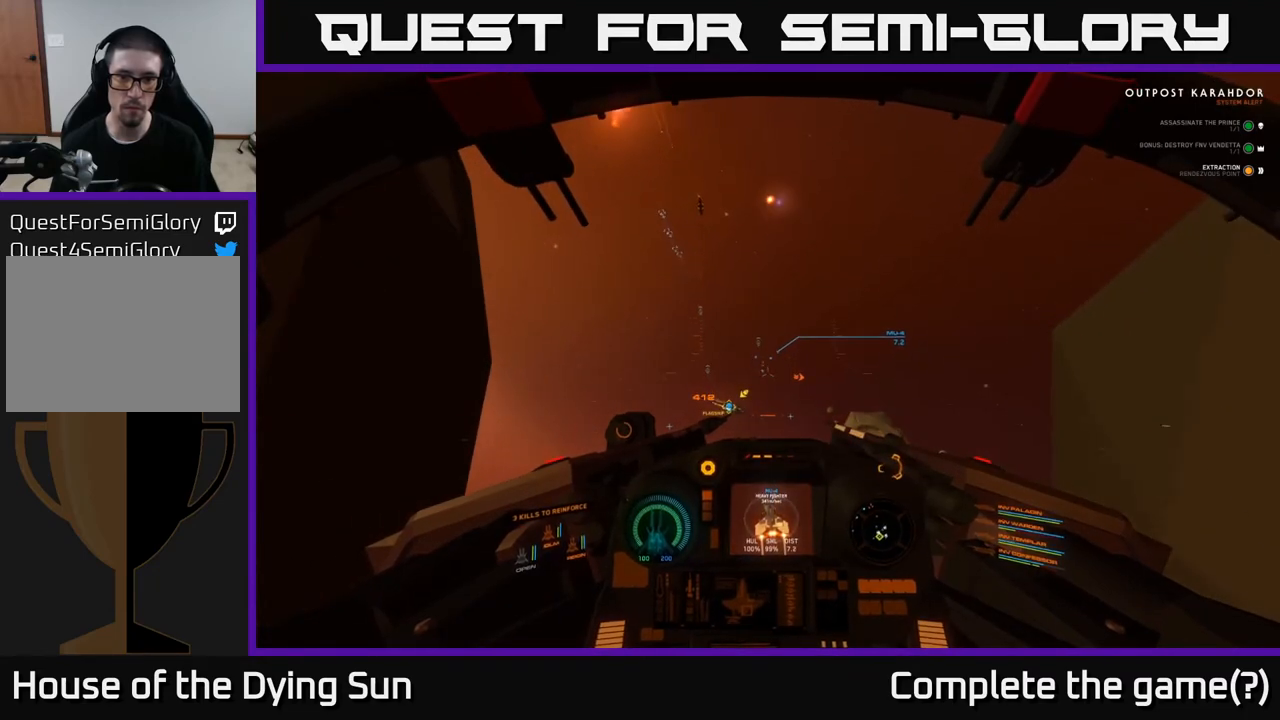
{"buttons": ["L2"], "left_stick": "center", "right_stick": "down-right", "events": [[217, "X", "down"], [267, "X", "up"], [433, "right_stick", "down-right"]]}
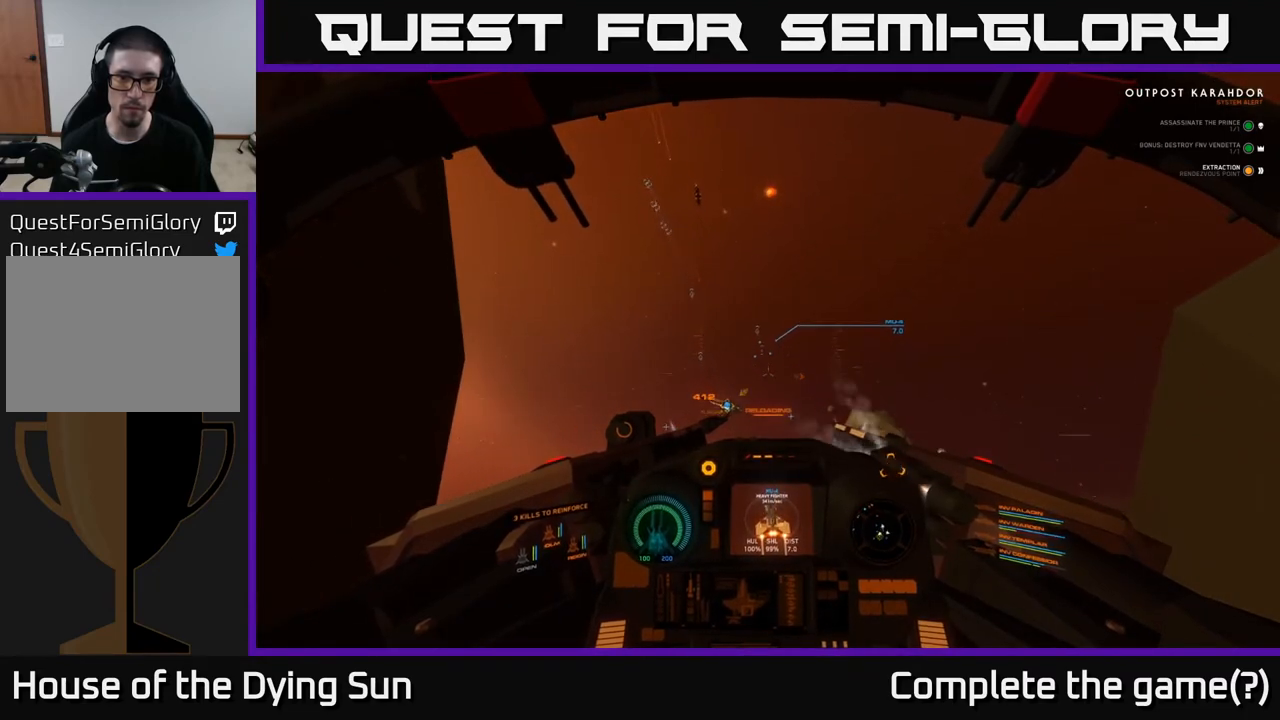
{"buttons": ["L2"], "left_stick": "center", "right_stick": "center", "events": [[450, "right_stick", "center"]]}
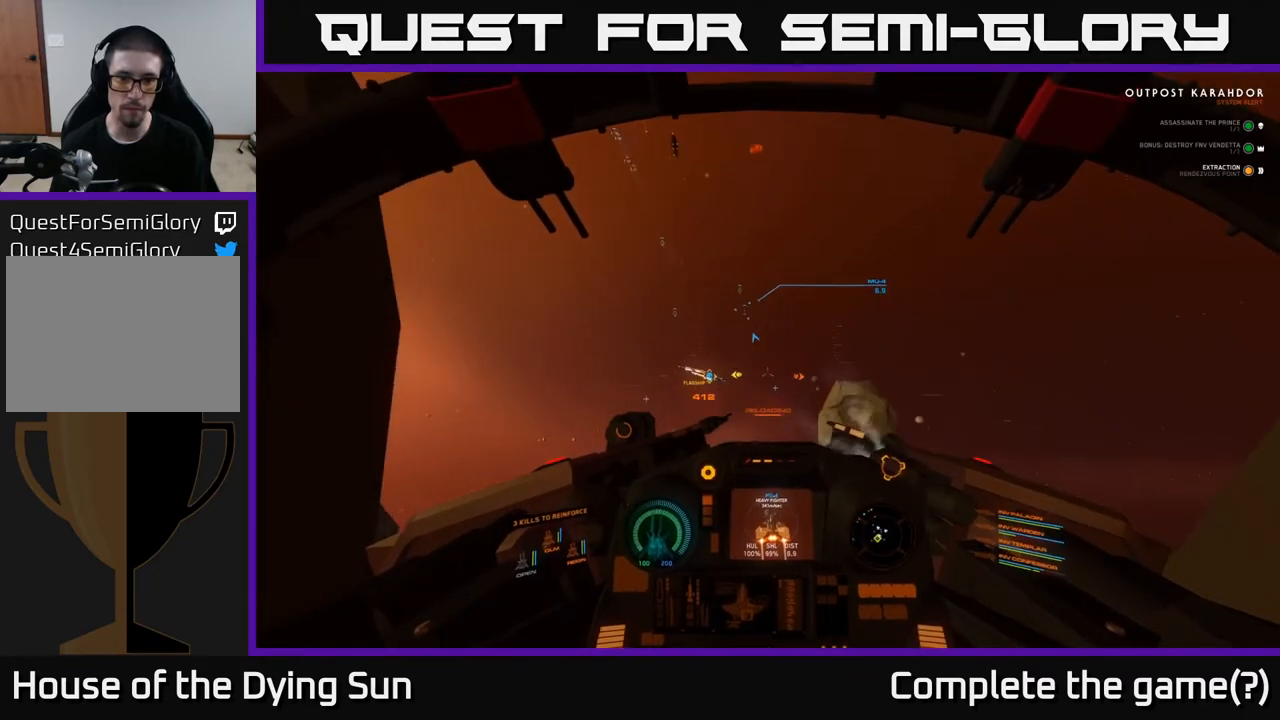
{"buttons": ["L2"], "left_stick": "center", "right_stick": "left", "events": [[33, "right_stick", "left"]]}
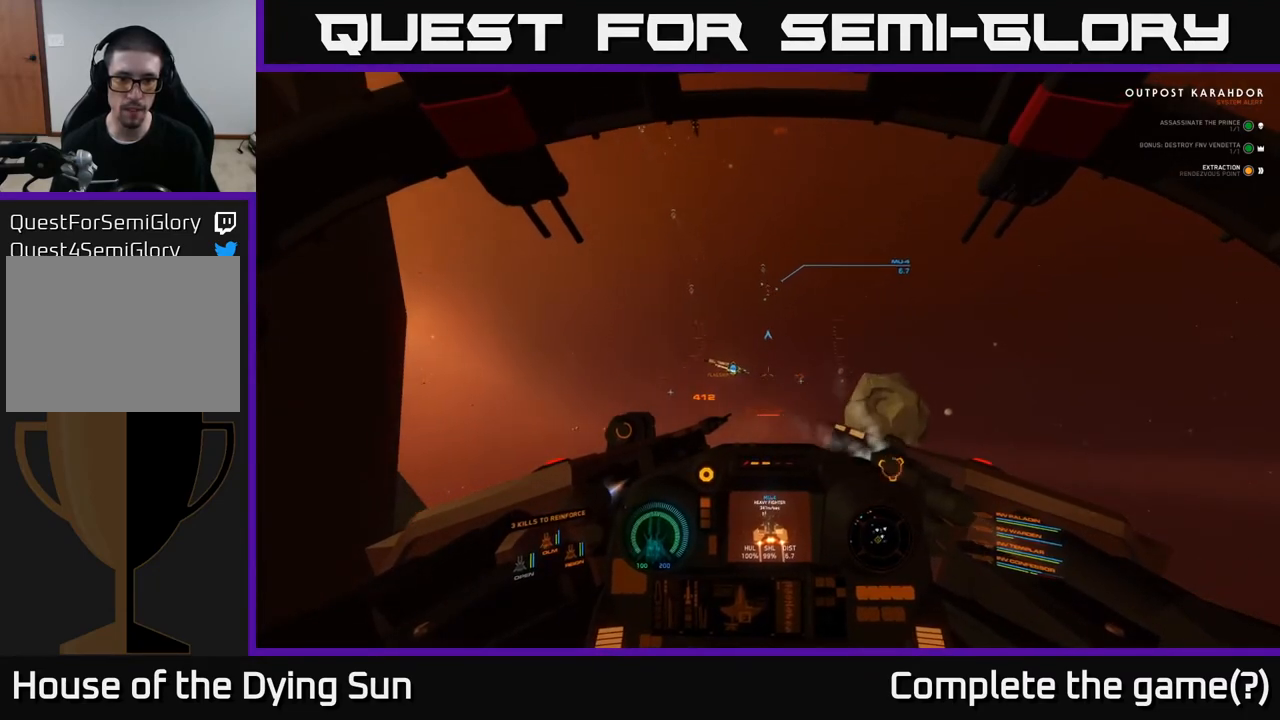
{"buttons": ["L2"], "left_stick": "center", "right_stick": "center", "events": [[150, "right_stick", "center"], [267, "R1", "down"], [367, "R1", "up"]]}
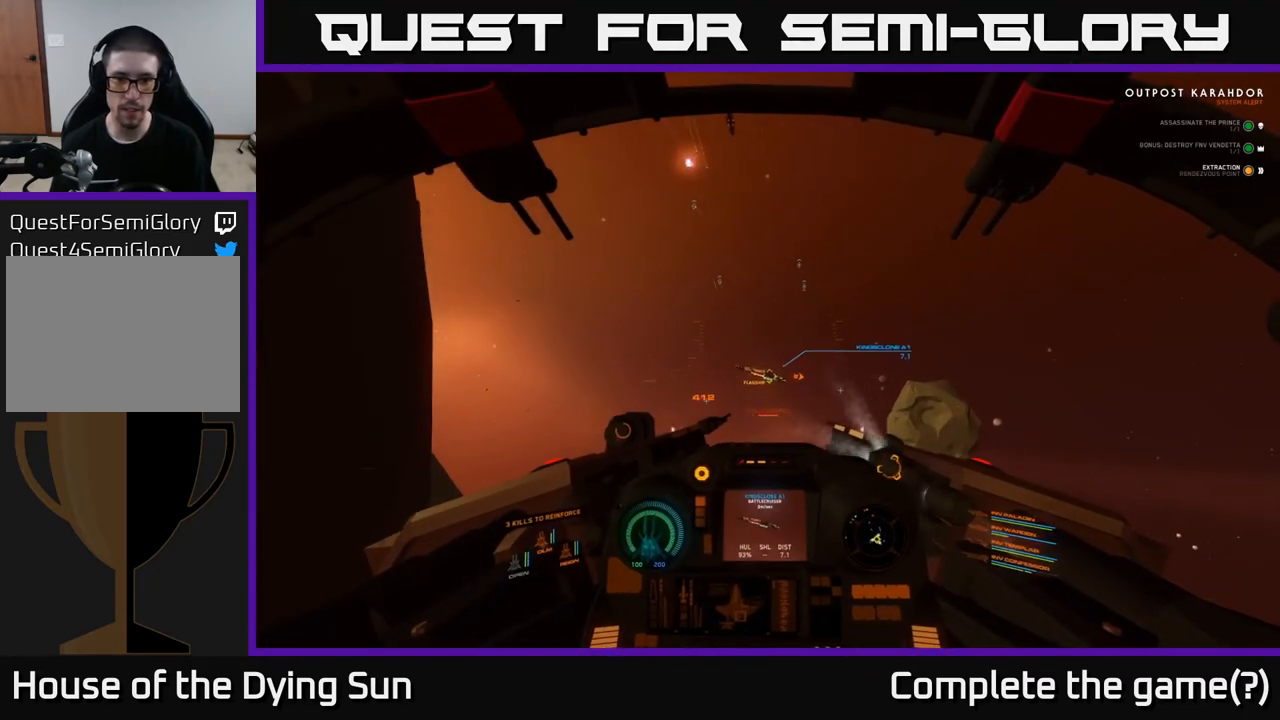
{"buttons": ["L2"], "left_stick": "center", "right_stick": "center", "events": [[33, "right_stick", "down-right"], [100, "right_stick", "center"], [300, "right_stick", "down-right"], [400, "right_stick", "center"]]}
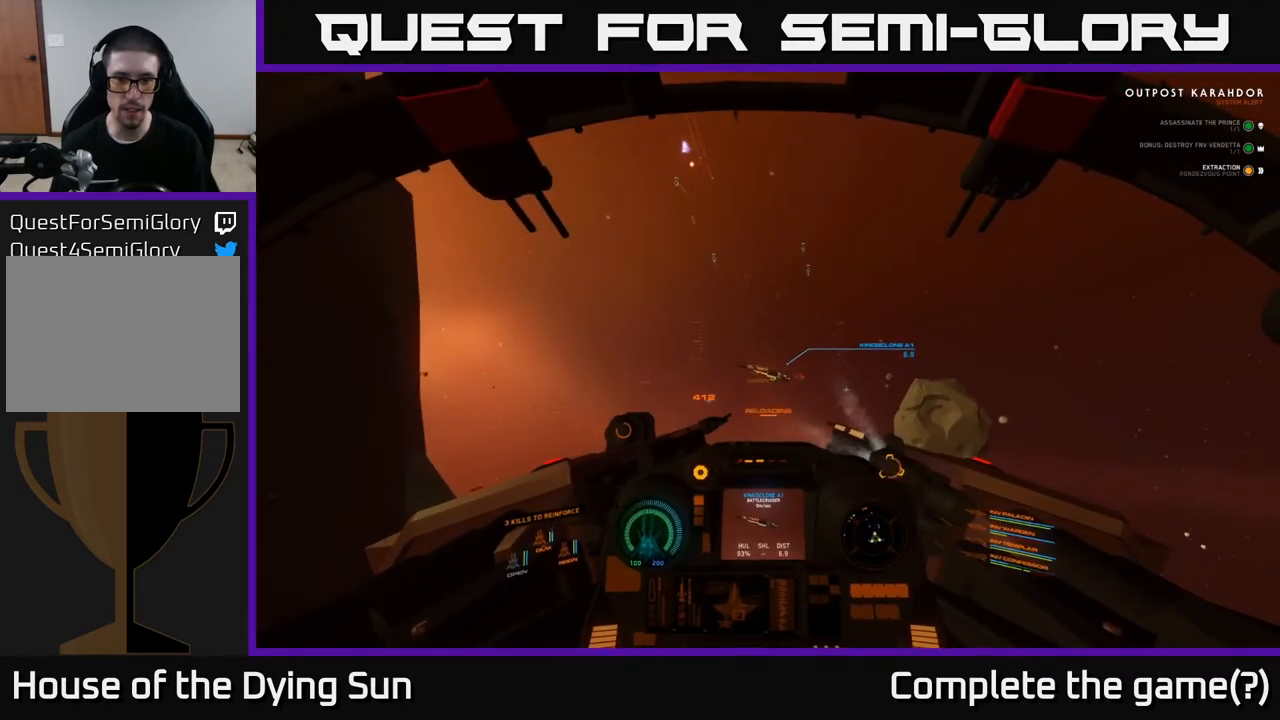
{"buttons": ["L2"], "left_stick": "center", "right_stick": "center", "events": []}